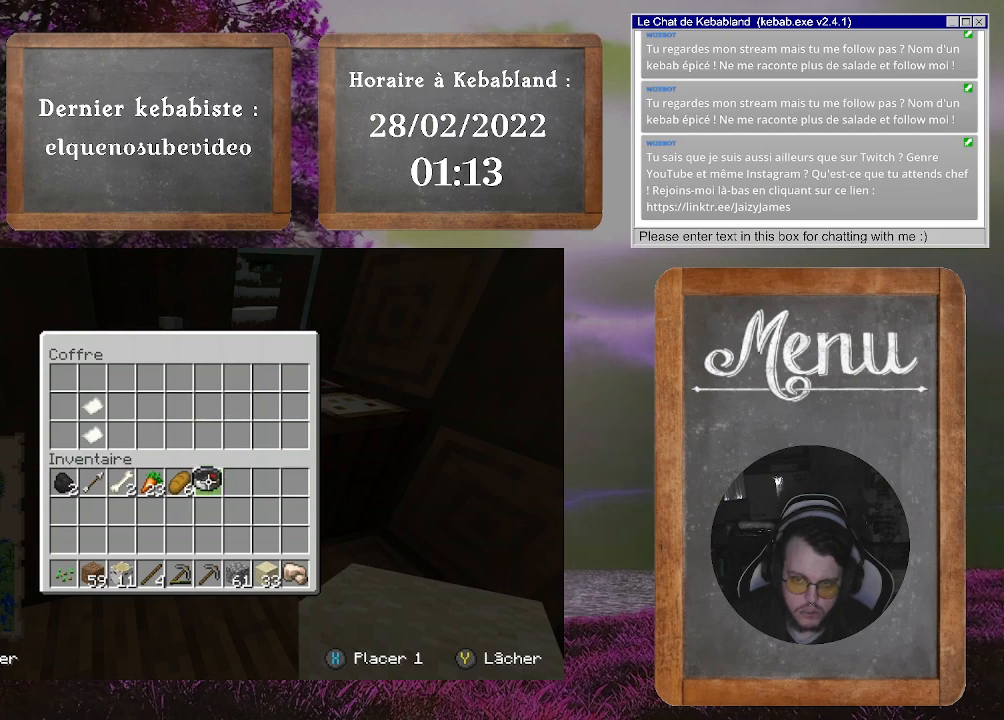
Gameplay with a controller (Xbox layout); each line is a JSON object with the inputs held at the frame after it. "events" lists button and stick changes between this image and that frame as [ms after this image, input, new state], when the widget could be followed in between. Not read: L3.
{"buttons": [], "left_stick": "up-left", "right_stick": "center", "events": [[67, "left_stick", "up"], [100, "A", "up"], [200, "left_stick", "up-left"]]}
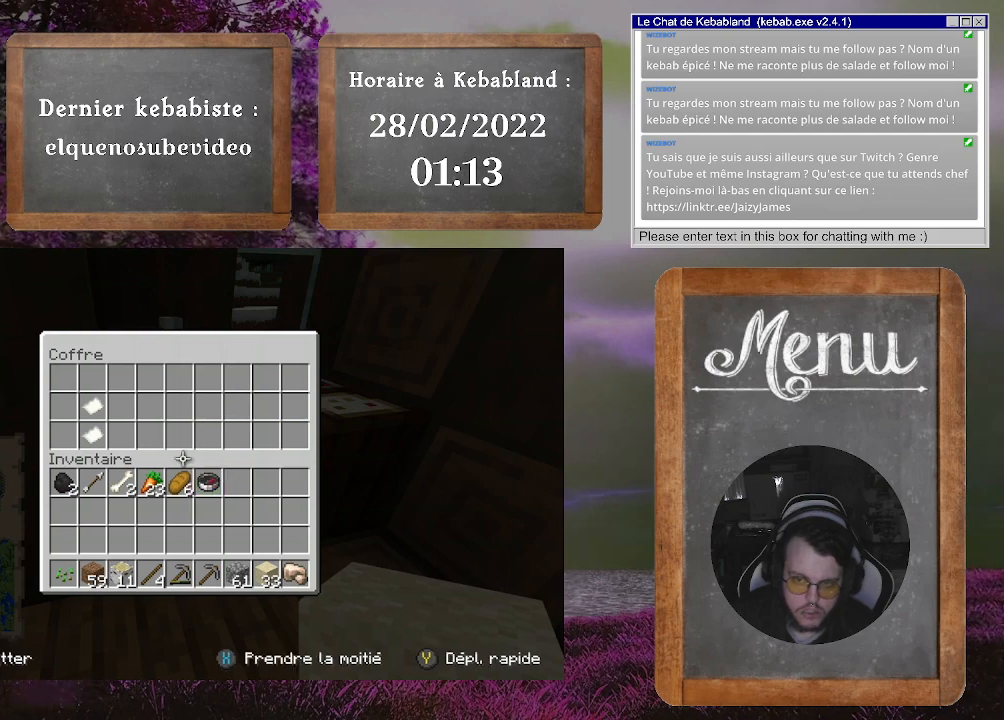
{"buttons": [], "left_stick": "up-right", "right_stick": "center", "events": [[233, "left_stick", "center"], [500, "left_stick", "up-right"]]}
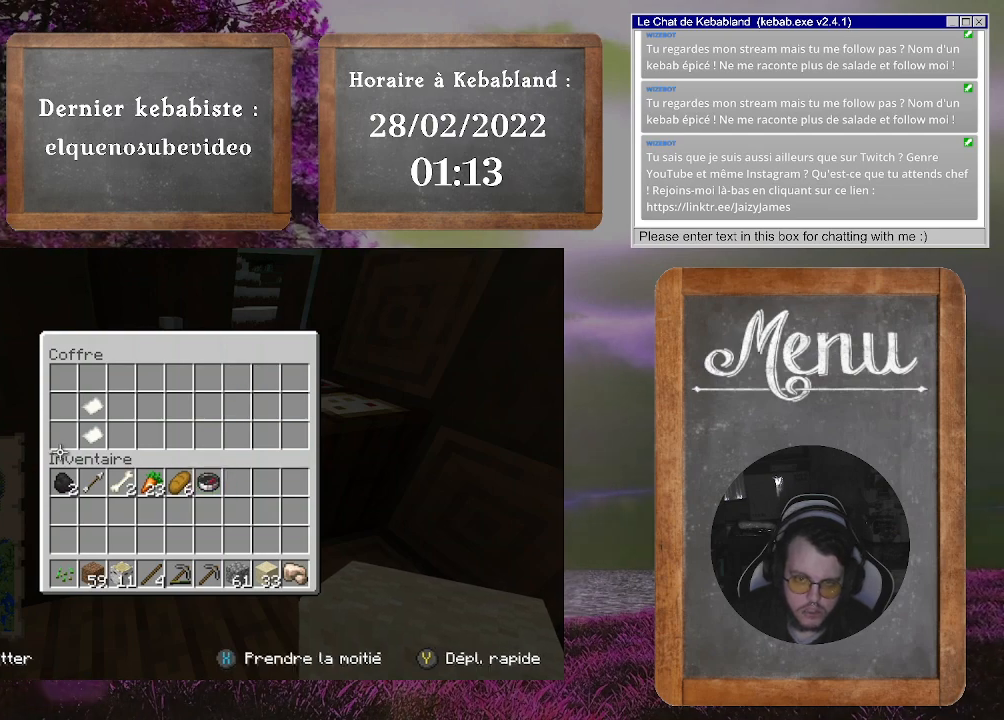
{"buttons": [], "left_stick": "center", "right_stick": "center", "events": [[400, "left_stick", "center"]]}
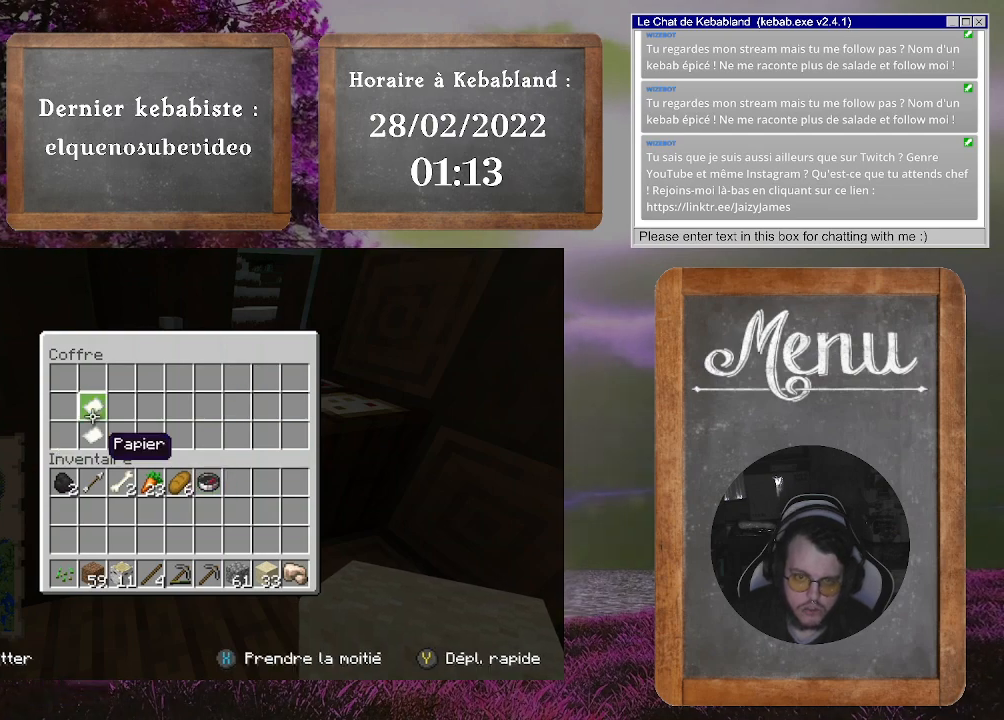
{"buttons": ["A"], "left_stick": "center", "right_stick": "center", "events": [[267, "A", "down"], [367, "A", "up"], [433, "A", "down"]]}
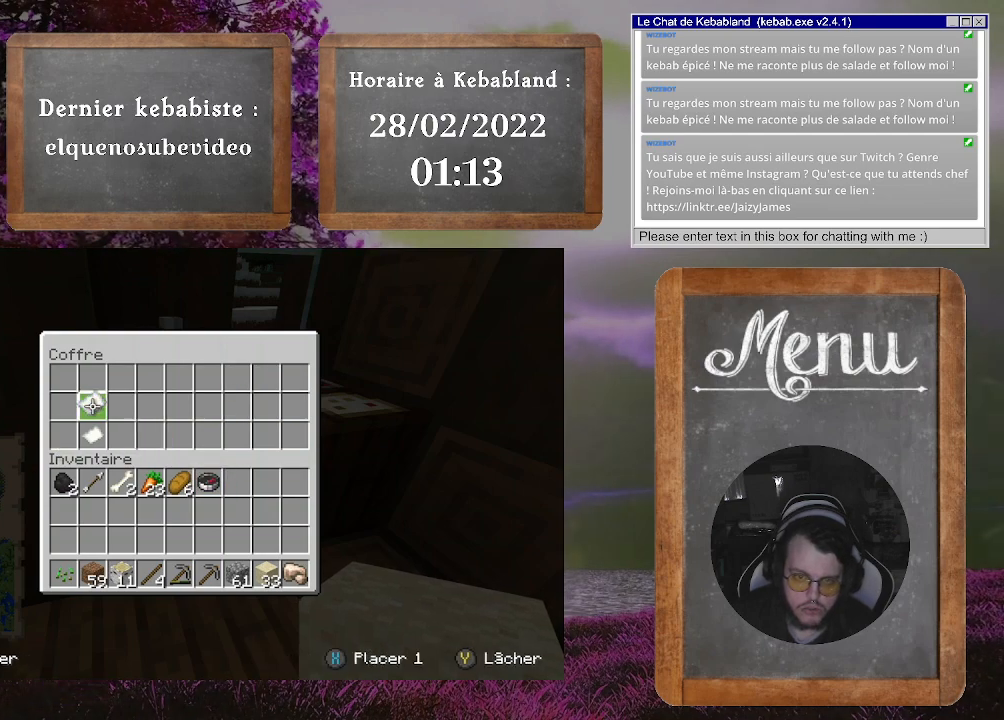
{"buttons": [], "left_stick": "down-right", "right_stick": "center", "events": [[67, "A", "up"], [67, "left_stick", "right"], [167, "left_stick", "down-right"]]}
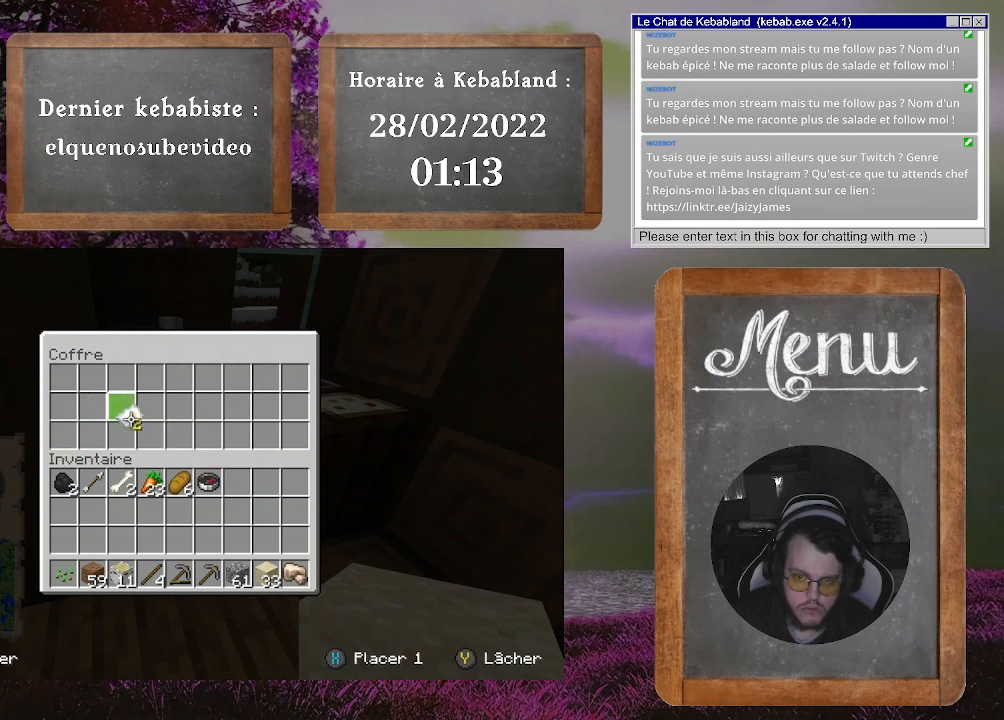
{"buttons": [], "left_stick": "center", "right_stick": "center", "events": [[333, "left_stick", "center"]]}
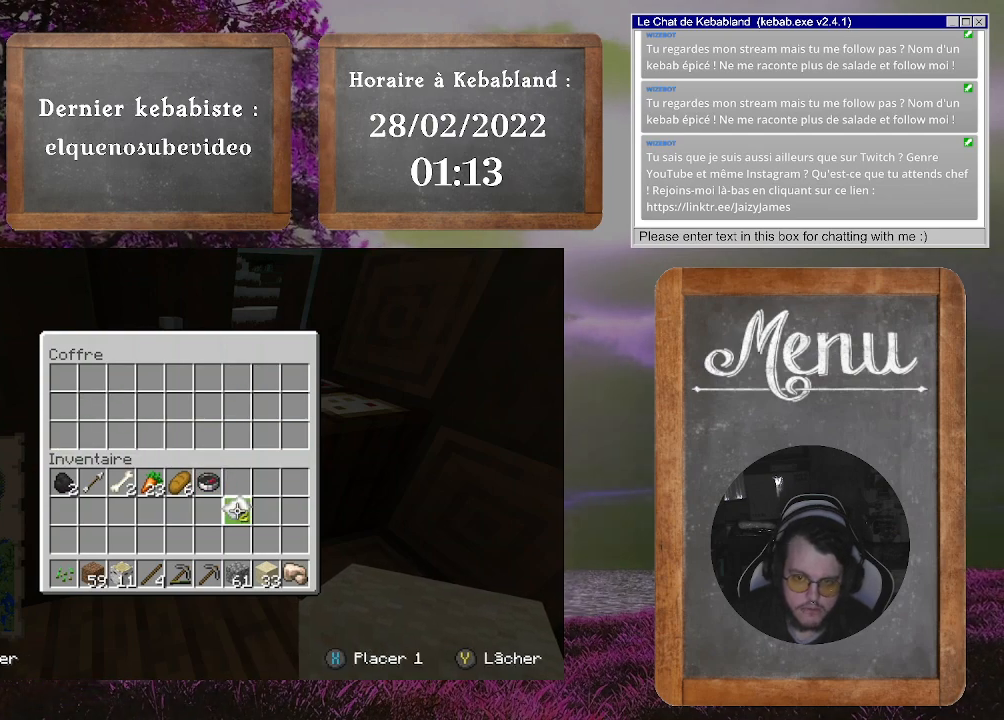
{"buttons": [], "left_stick": "center", "right_stick": "center", "events": [[233, "left_stick", "up"], [500, "left_stick", "center"]]}
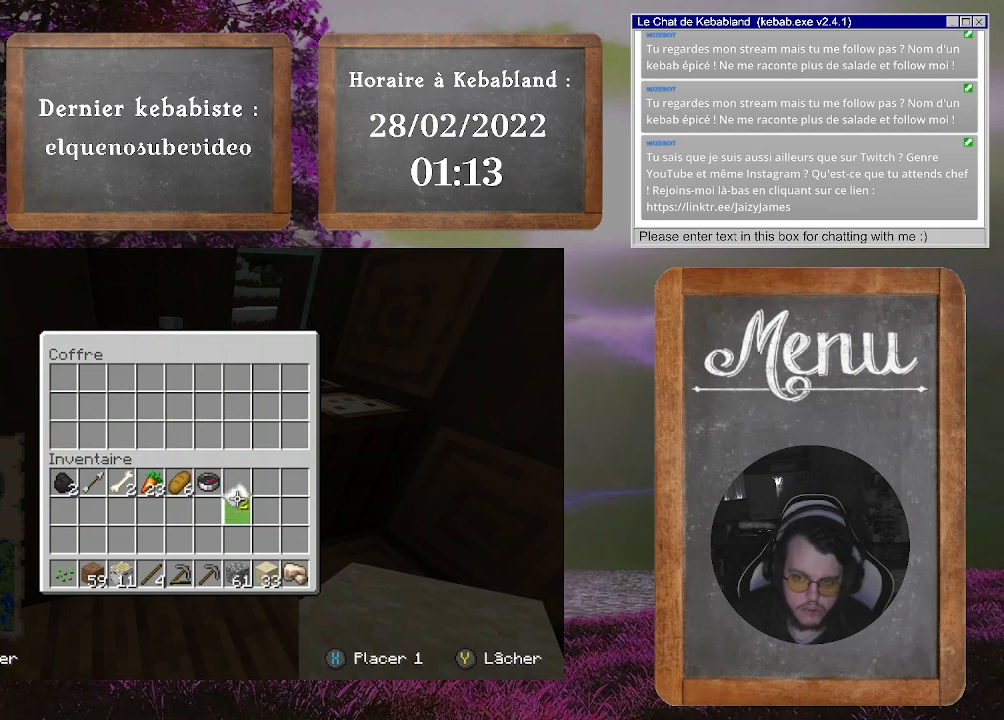
{"buttons": [], "left_stick": "center", "right_stick": "center", "events": [[67, "A", "down"], [167, "A", "up"], [267, "B", "down"], [400, "B", "up"]]}
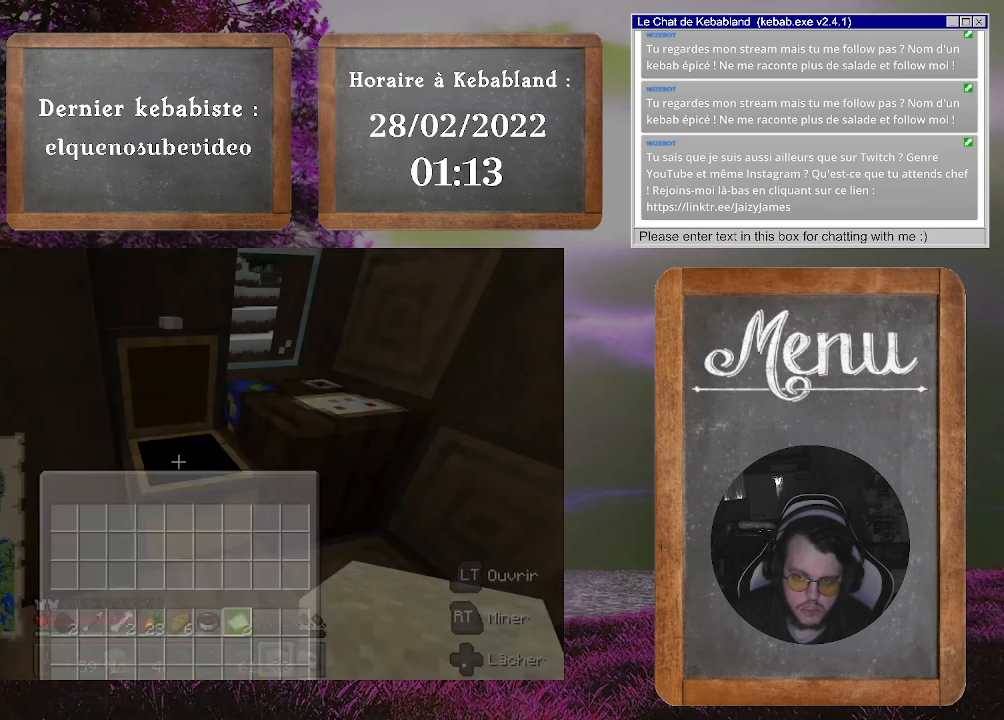
{"buttons": [], "left_stick": "up-right", "right_stick": "center", "events": [[233, "left_stick", "right"], [333, "left_stick", "up-right"]]}
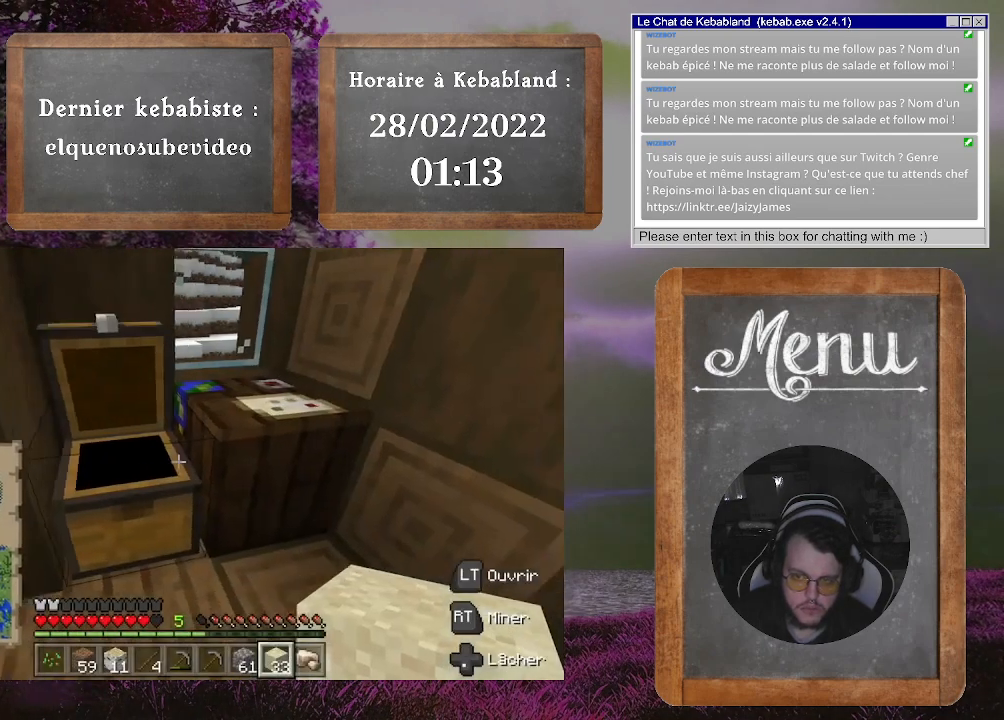
{"buttons": [], "left_stick": "center", "right_stick": "center", "events": [[67, "left_stick", "center"], [100, "L2", "down"], [200, "L2", "up"]]}
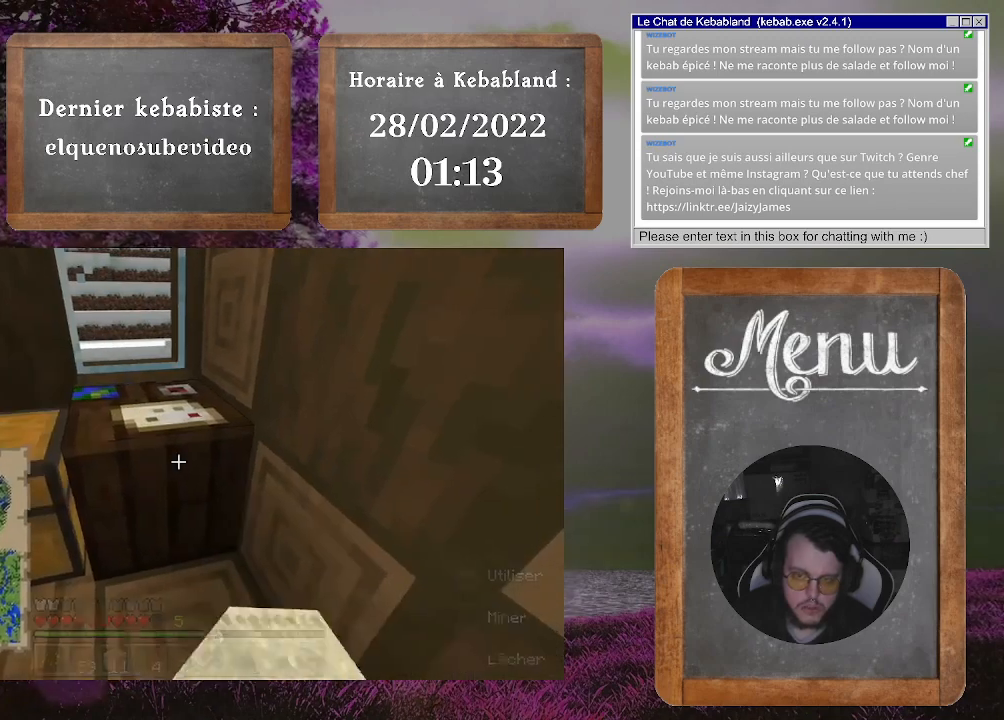
{"buttons": [], "left_stick": "center", "right_stick": "center", "events": []}
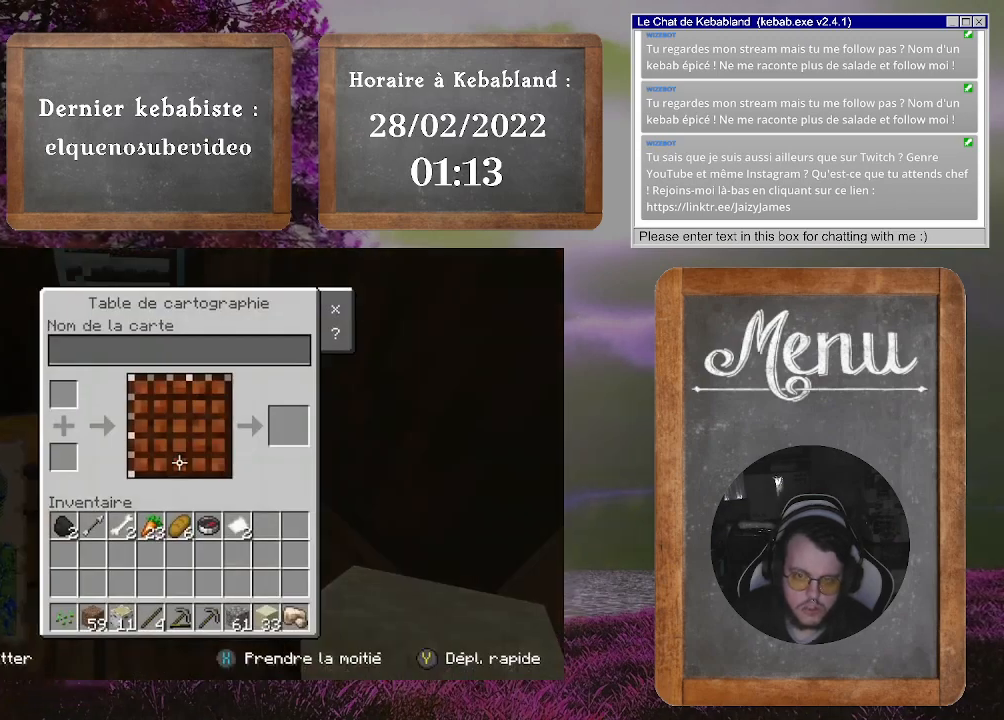
{"buttons": [], "left_stick": "center", "right_stick": "center", "events": []}
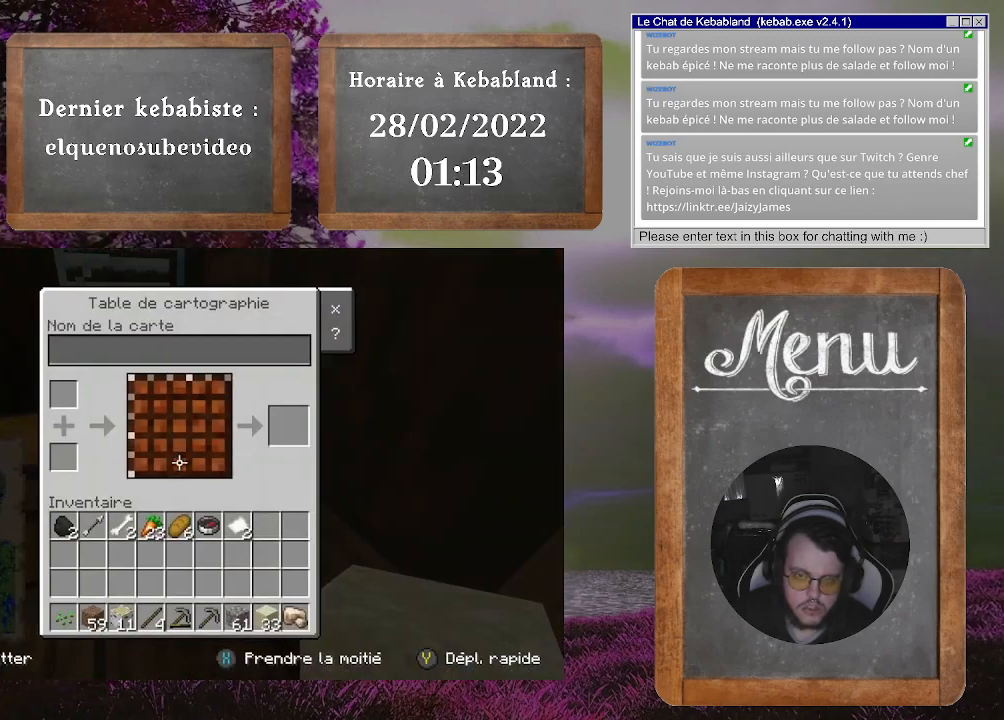
{"buttons": [], "left_stick": "up-left", "right_stick": "down-left", "events": [[233, "B", "down"], [300, "B", "up"], [433, "right_stick", "down-left"], [500, "left_stick", "up-left"]]}
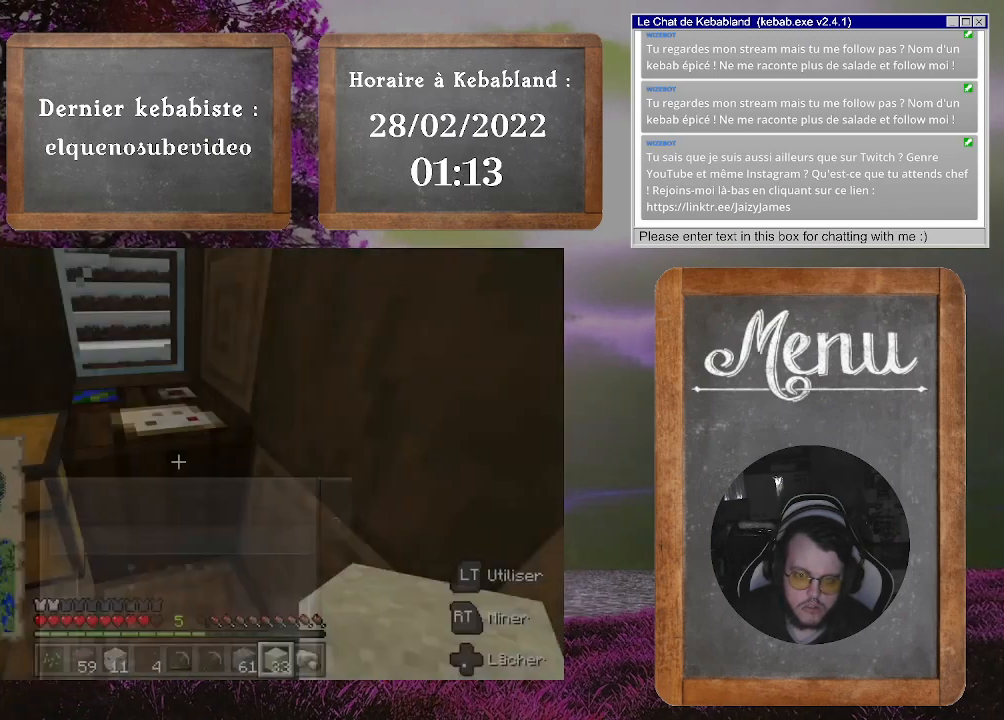
{"buttons": [], "left_stick": "up-left", "right_stick": "center", "events": [[100, "left_stick", "left"], [200, "right_stick", "left"], [333, "right_stick", "up-left"], [433, "left_stick", "up-left"], [433, "right_stick", "center"]]}
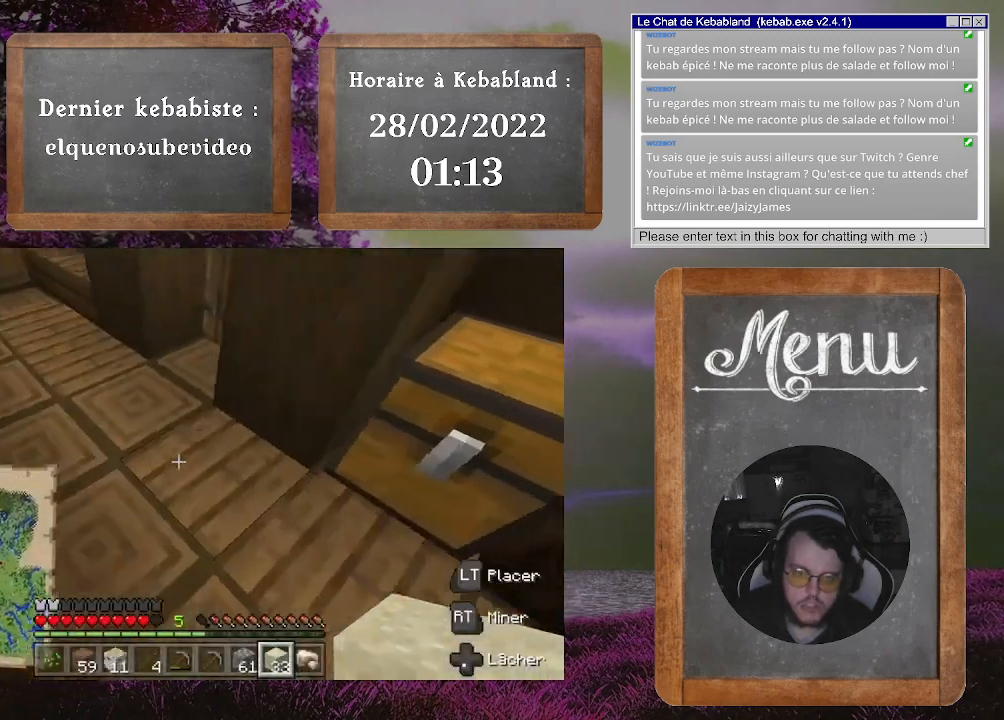
{"buttons": [], "left_stick": "up", "right_stick": "right", "events": [[33, "left_stick", "up"], [233, "right_stick", "right"]]}
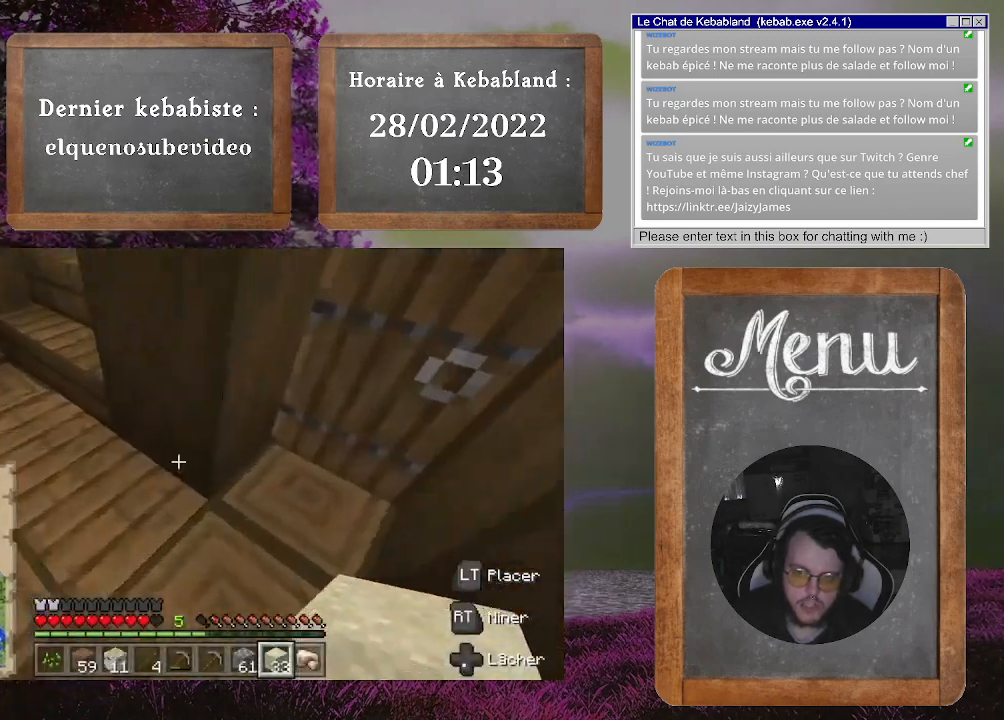
{"buttons": ["L2"], "left_stick": "center", "right_stick": "center", "events": [[33, "left_stick", "up-right"], [167, "right_stick", "center"], [300, "left_stick", "center"], [467, "L2", "down"]]}
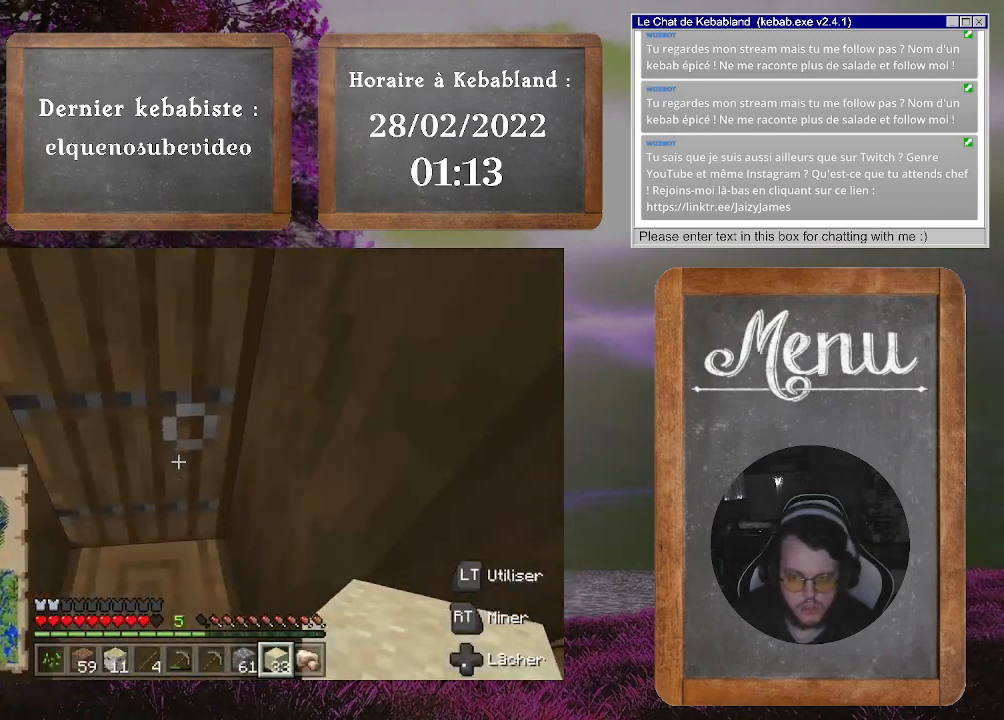
{"buttons": [], "left_stick": "center", "right_stick": "left", "events": [[33, "left_stick", "up"], [33, "right_stick", "left"], [167, "L2", "up"], [400, "right_stick", "center"], [433, "left_stick", "center"], [500, "right_stick", "left"]]}
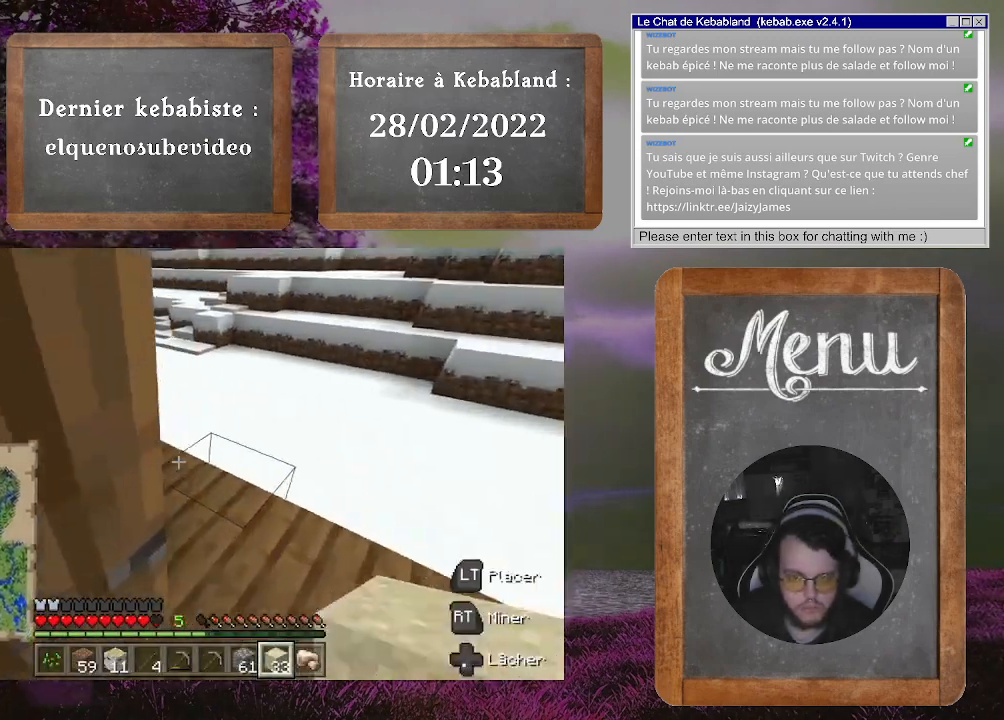
{"buttons": [], "left_stick": "up-right", "right_stick": "up-right", "events": [[300, "L2", "down"], [367, "right_stick", "center"], [433, "L2", "up"], [433, "right_stick", "up-right"], [500, "left_stick", "up-right"]]}
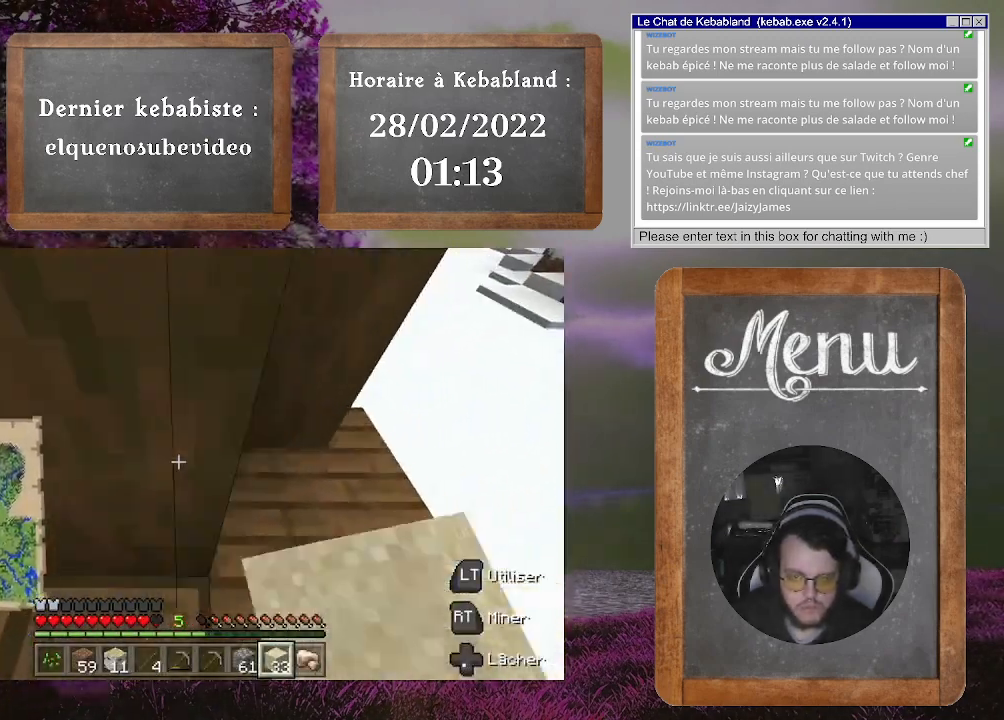
{"buttons": [], "left_stick": "up", "right_stick": "up-right", "events": [[333, "left_stick", "up"]]}
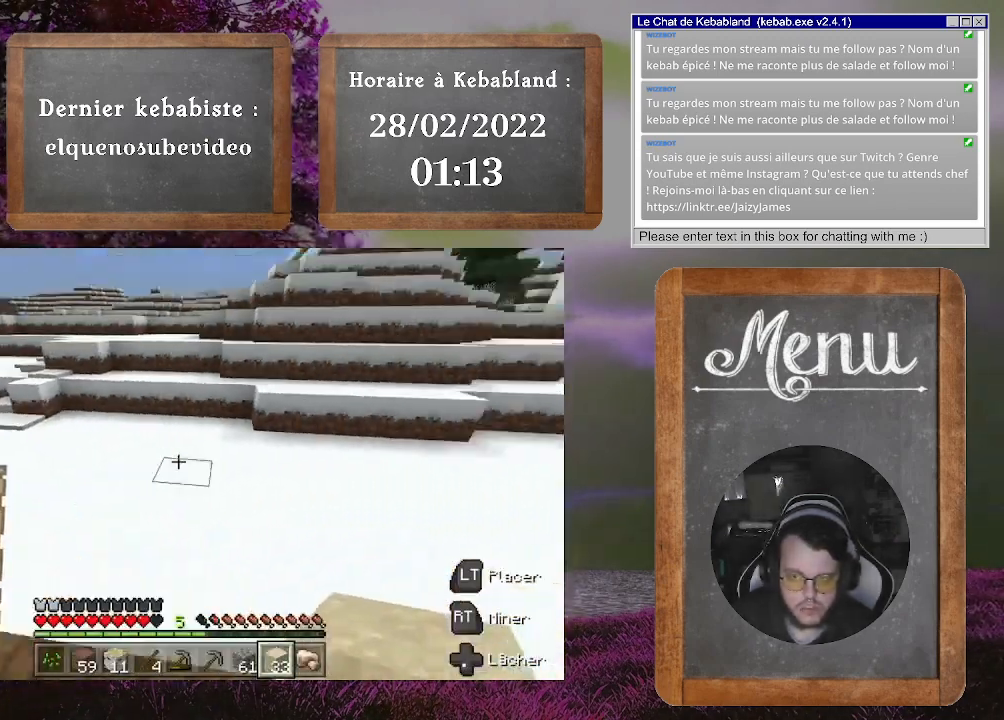
{"buttons": [], "left_stick": "up", "right_stick": "right", "events": [[33, "right_stick", "center"], [267, "right_stick", "right"]]}
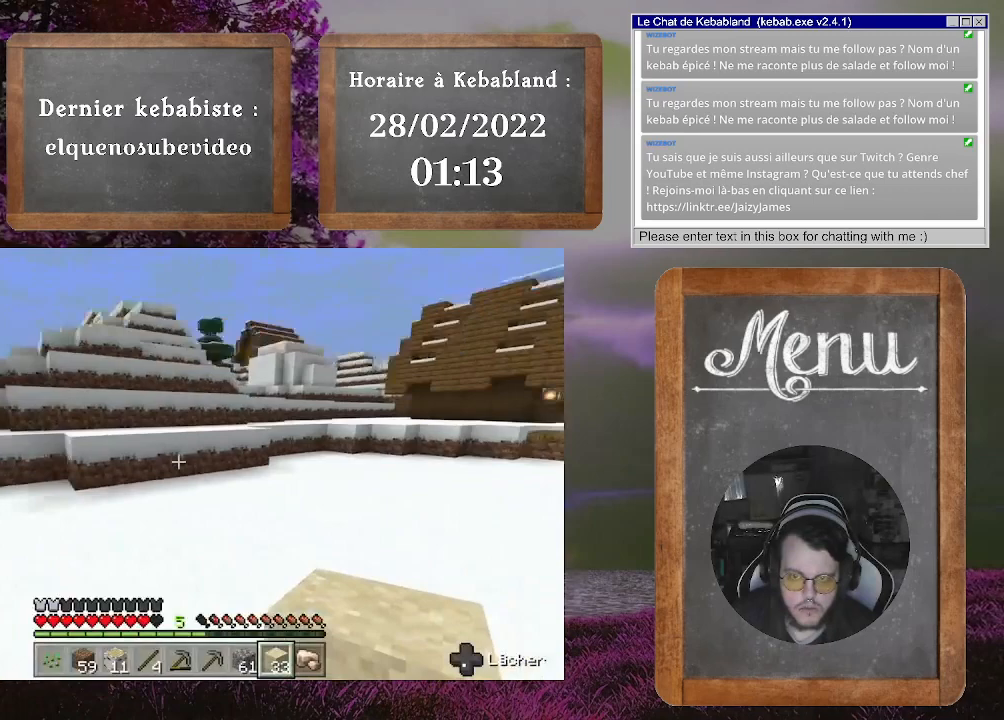
{"buttons": [], "left_stick": "up", "right_stick": "right", "events": [[133, "right_stick", "center"], [467, "right_stick", "right"]]}
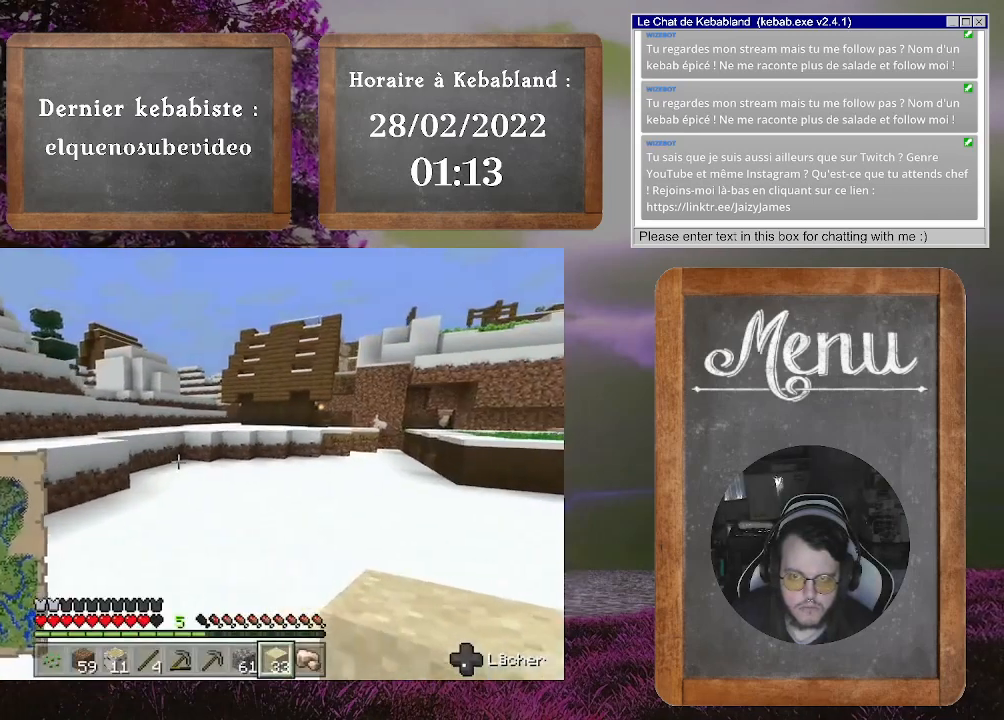
{"buttons": [], "left_stick": "up-left", "right_stick": "center", "events": [[167, "left_stick", "up-left"], [367, "right_stick", "center"]]}
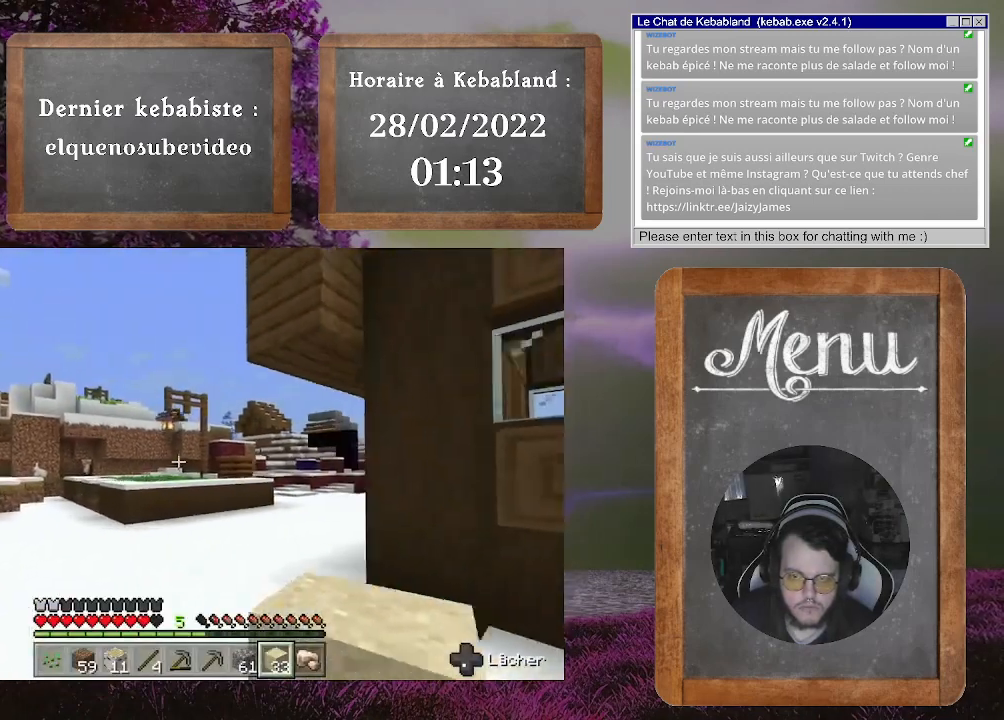
{"buttons": [], "left_stick": "up-left", "right_stick": "center", "events": []}
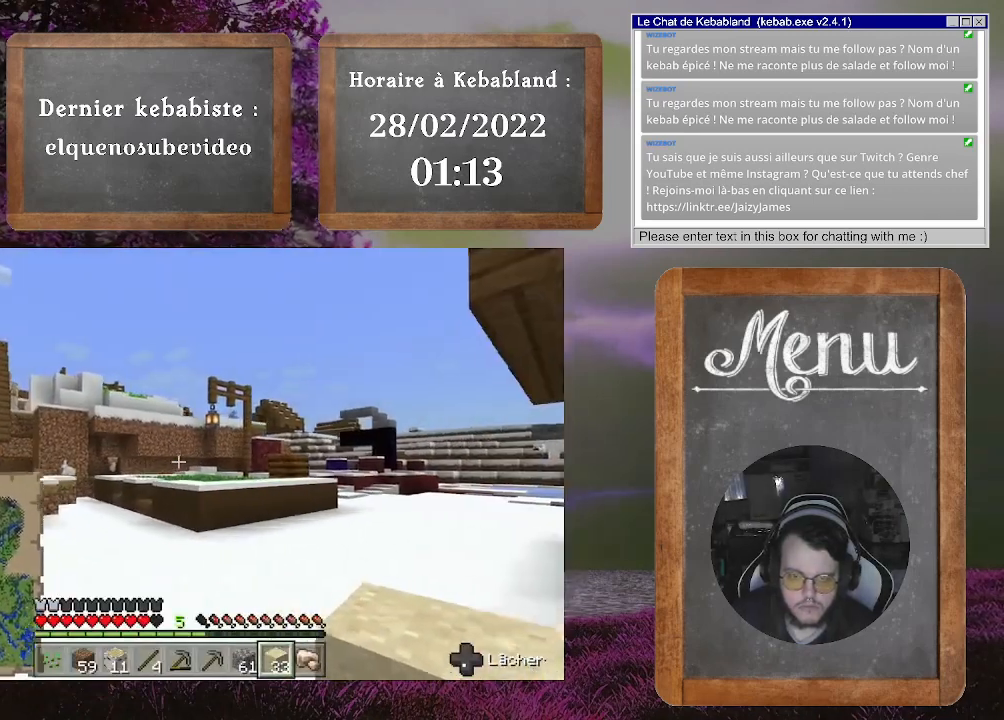
{"buttons": [], "left_stick": "up", "right_stick": "center", "events": [[200, "left_stick", "up"]]}
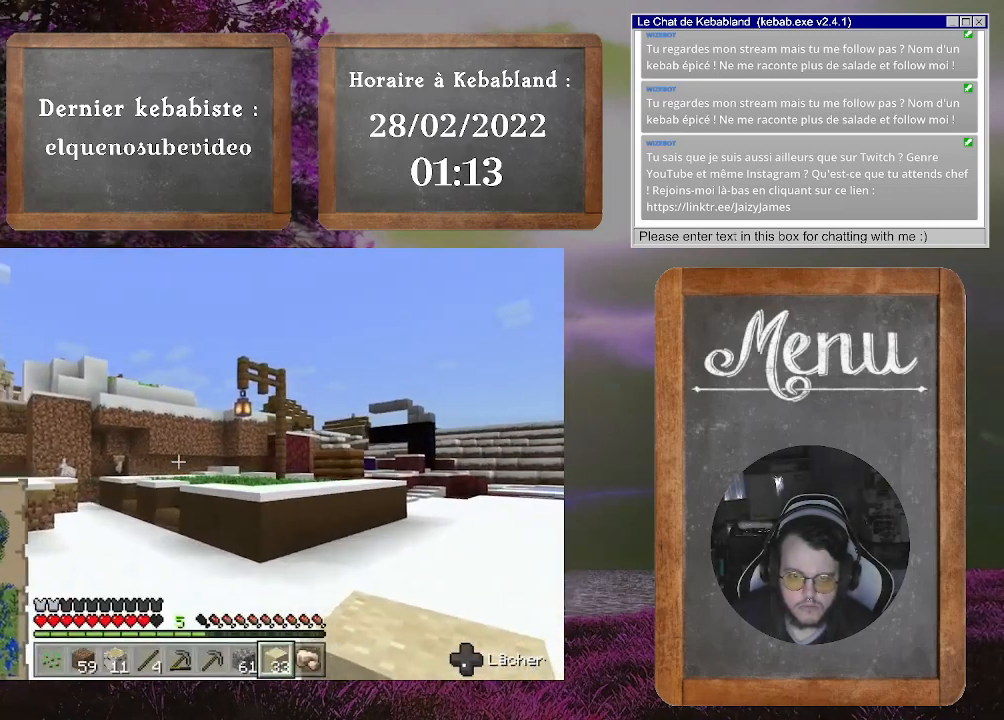
{"buttons": [], "left_stick": "up-right", "right_stick": "right", "events": [[233, "right_stick", "right"], [267, "left_stick", "up-right"]]}
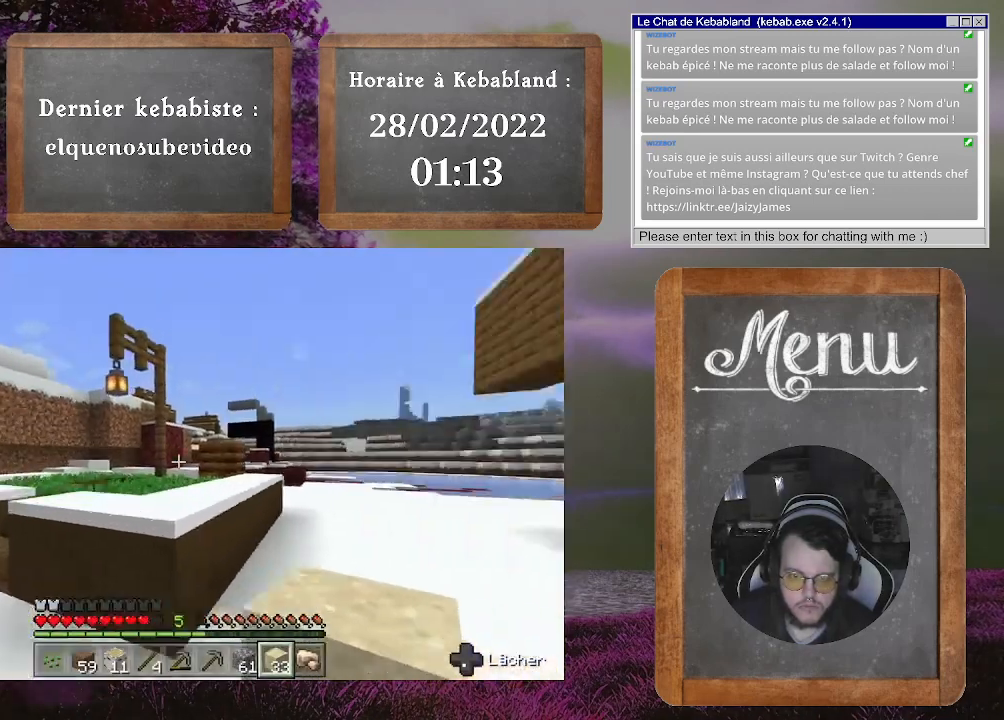
{"buttons": [], "left_stick": "up", "right_stick": "center", "events": [[33, "right_stick", "center"], [167, "left_stick", "up"]]}
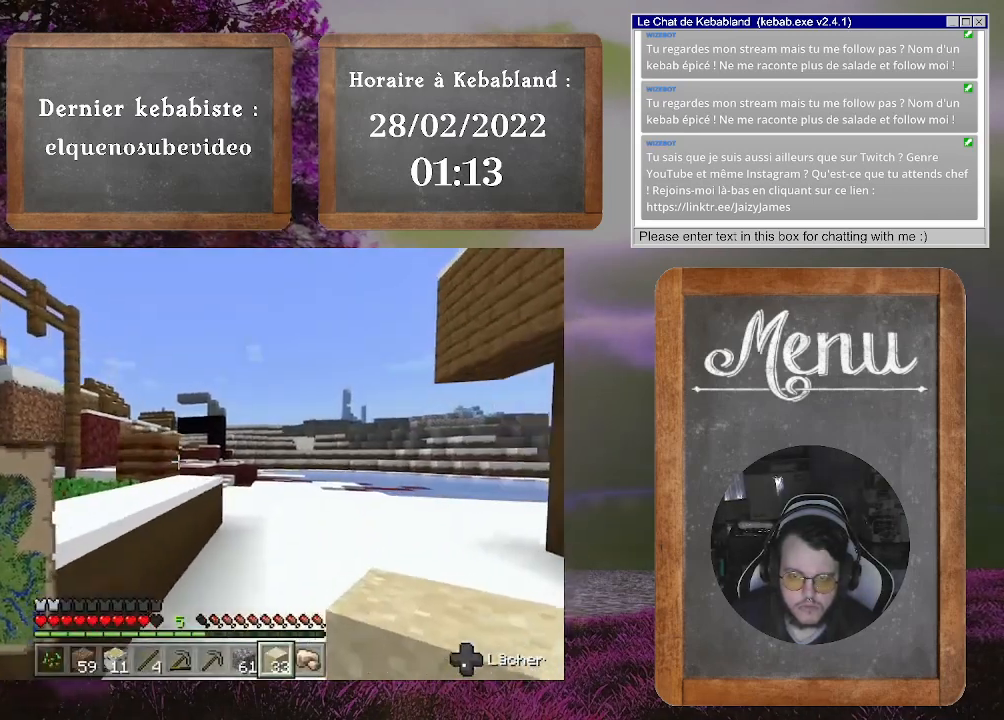
{"buttons": [], "left_stick": "up", "right_stick": "center", "events": [[133, "left_stick", "up-right"], [467, "left_stick", "up"]]}
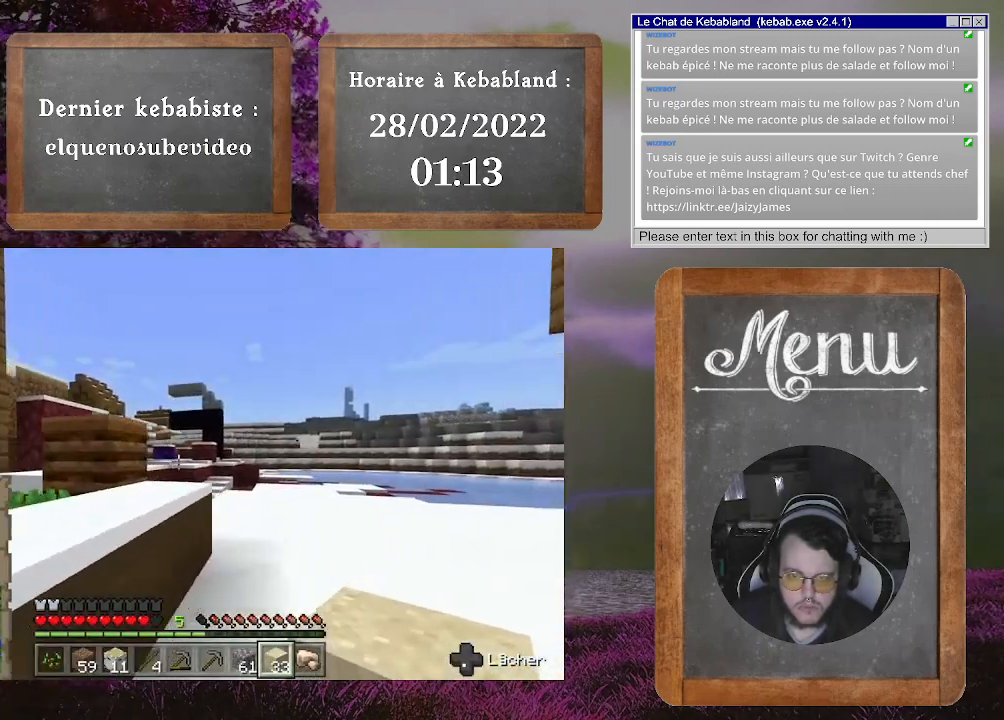
{"buttons": [], "left_stick": "up", "right_stick": "center", "events": []}
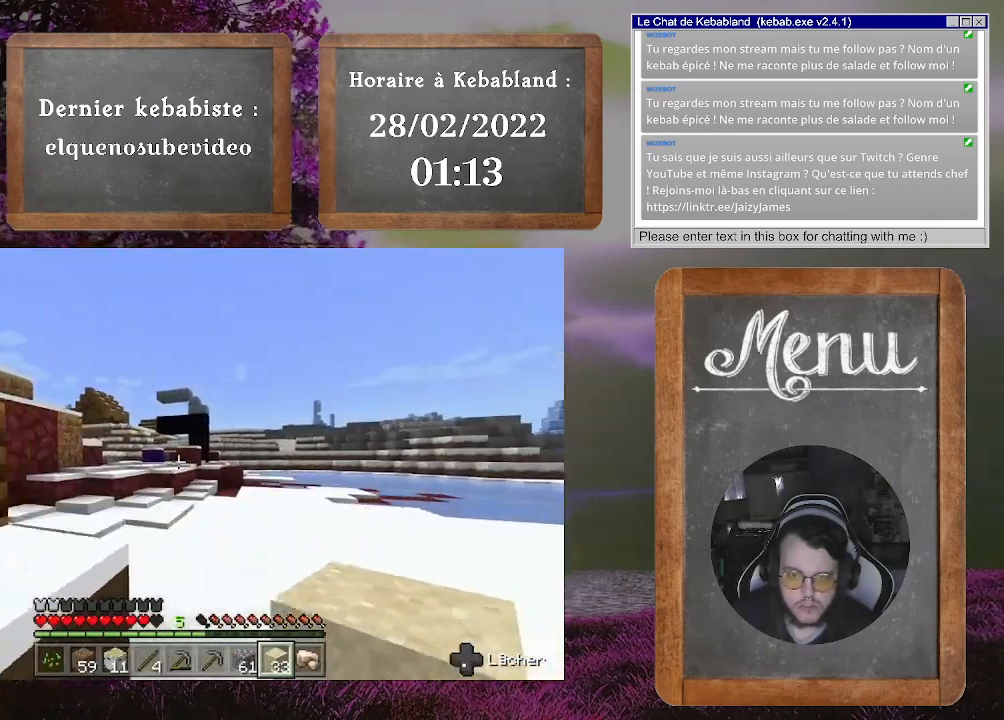
{"buttons": [], "left_stick": "up", "right_stick": "down-left", "events": [[433, "right_stick", "down-left"]]}